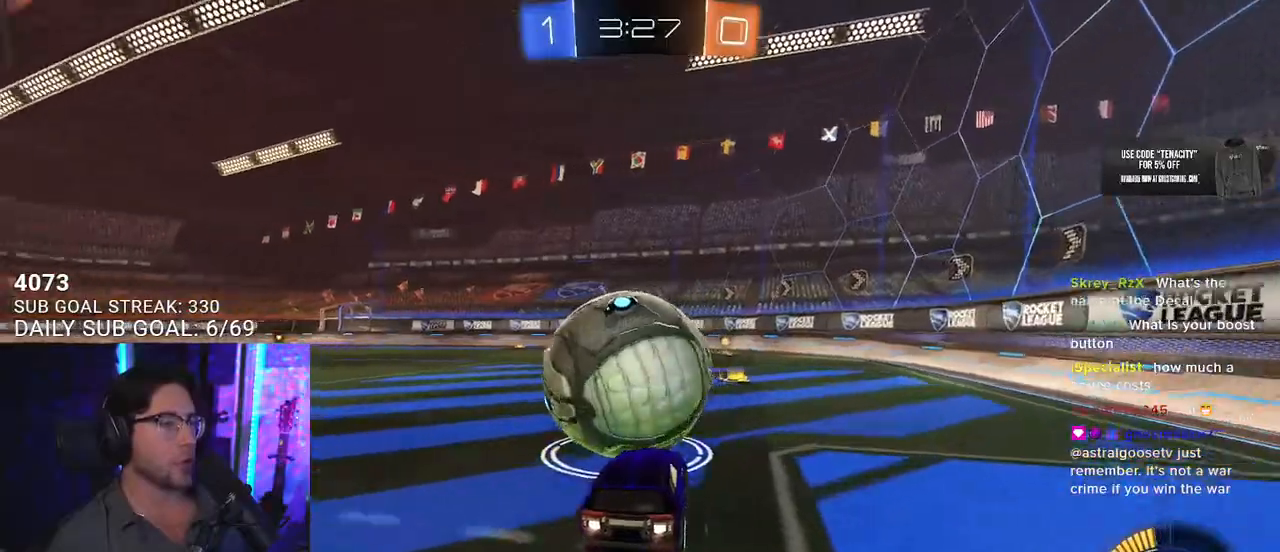
Gameplay with a controller (PlayStation layout); each line is a JSON object with the inputs held at the frame after it. "events" lists button and stick changes between this image and that frame as [ms after this image, input, new state], when the widget could be followed in between. Not read: SELECT START.
{"buttons": ["R1", "R2"], "left_stick": "center", "right_stick": "center", "events": []}
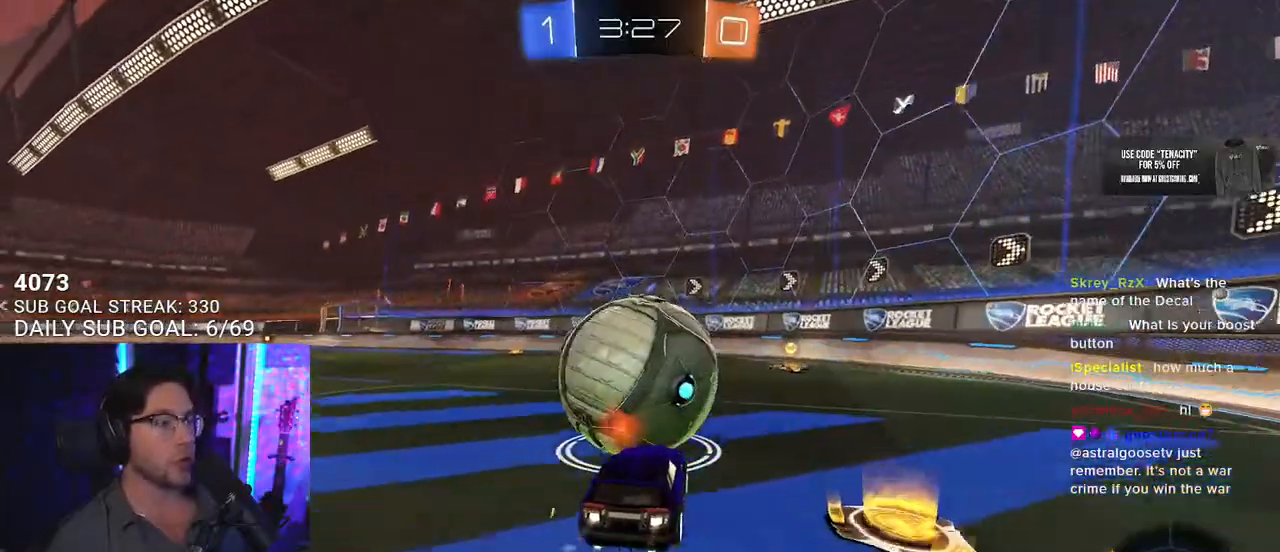
{"buttons": ["R2"], "left_stick": "center", "right_stick": "center", "events": [[33, "left_stick", "up-right"], [100, "R1", "up"], [150, "TRIANGLE", "down"], [250, "TRIANGLE", "up"], [250, "left_stick", "center"], [417, "TRIANGLE", "down"], [483, "TRIANGLE", "up"]]}
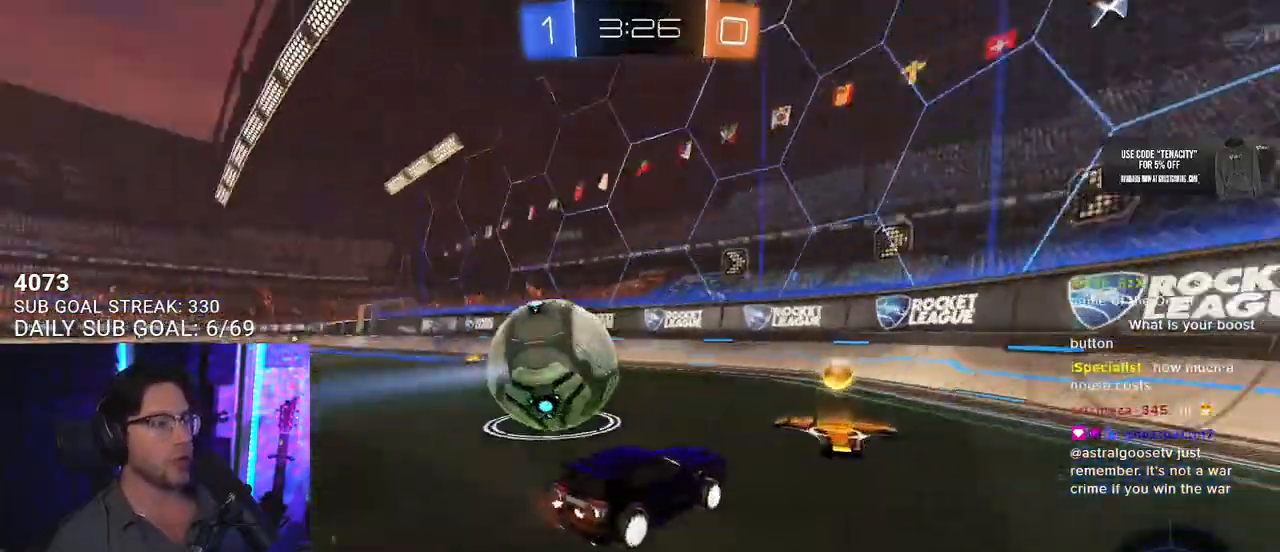
{"buttons": ["R1", "R2"], "left_stick": "center", "right_stick": "center", "events": [[50, "left_stick", "left"], [100, "R2", "up"], [133, "L2", "down"], [217, "R2", "down"], [233, "left_stick", "center"], [250, "L2", "up"], [350, "R1", "down"], [350, "left_stick", "down-left"], [500, "left_stick", "center"]]}
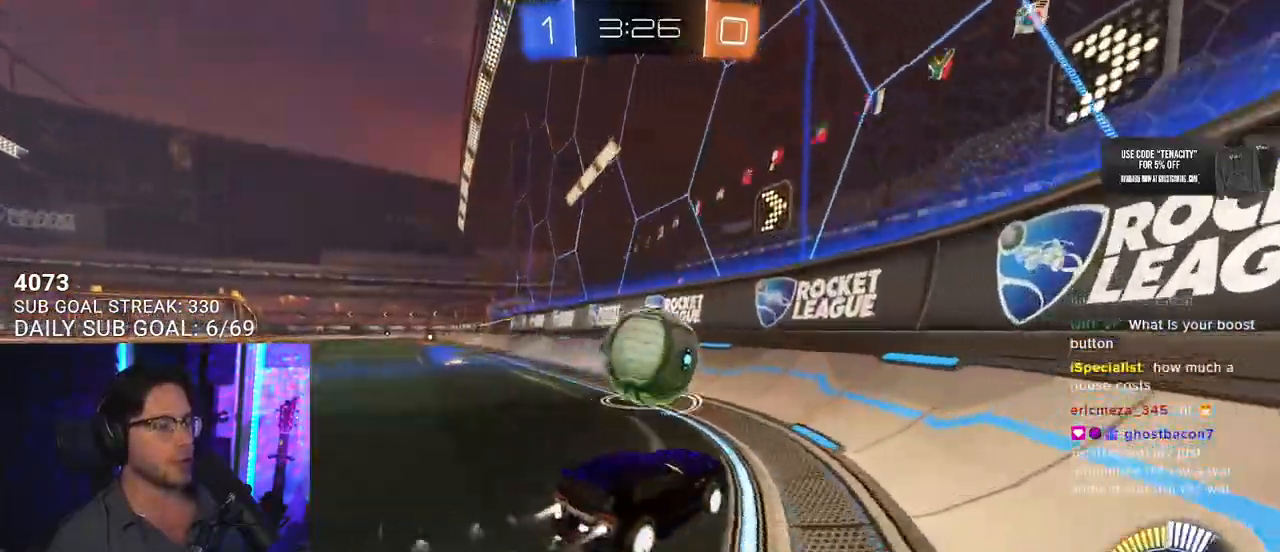
{"buttons": ["R1", "R2"], "left_stick": "center", "right_stick": "center", "events": [[300, "left_stick", "left"], [383, "left_stick", "center"]]}
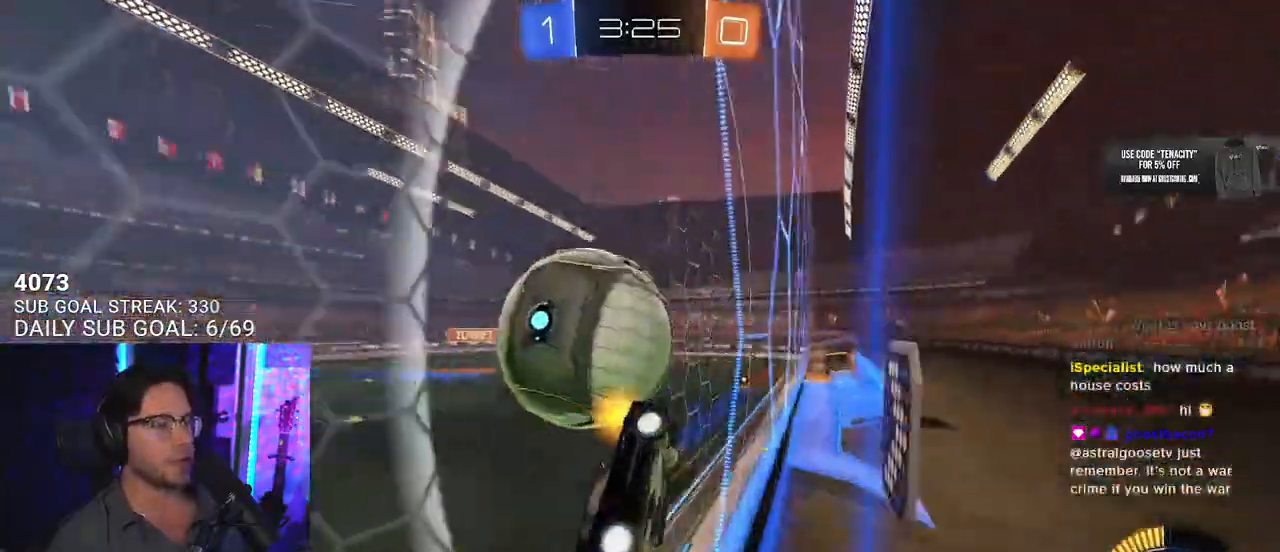
{"buttons": ["R1", "R2", "L3"], "left_stick": "up-left", "right_stick": "center", "events": [[33, "R1", "up"], [67, "CROSS", "down"], [100, "L3", "down"], [100, "left_stick", "down"], [200, "SQUARE", "down"], [267, "CROSS", "up"], [417, "left_stick", "left"], [433, "R1", "down"], [450, "SQUARE", "up"], [467, "left_stick", "up-left"]]}
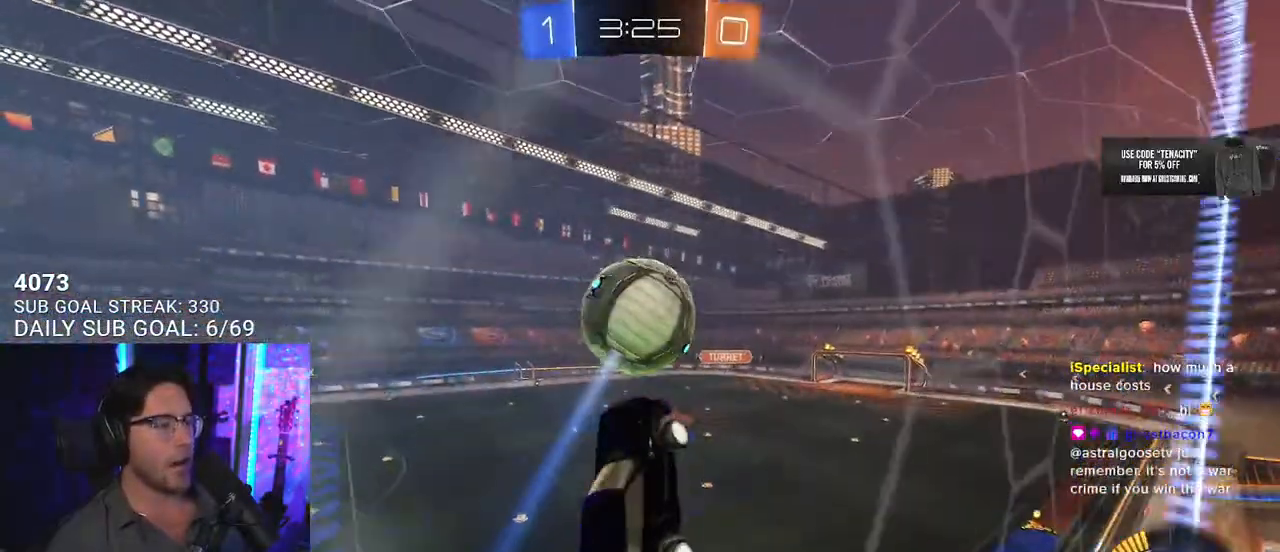
{"buttons": ["R1", "R2", "L3"], "left_stick": "down", "right_stick": "center", "events": [[217, "left_stick", "down"]]}
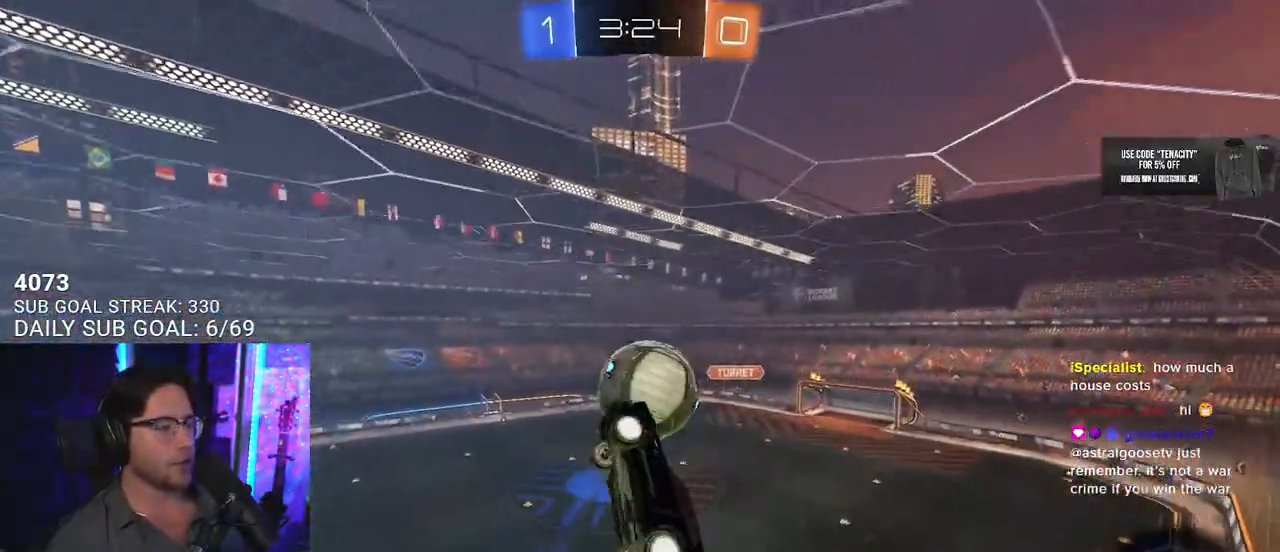
{"buttons": [], "left_stick": "center", "right_stick": "center", "events": [[33, "L3", "up"], [83, "R2", "up"], [133, "R1", "up"], [150, "left_stick", "center"], [267, "left_stick", "down"], [367, "left_stick", "center"]]}
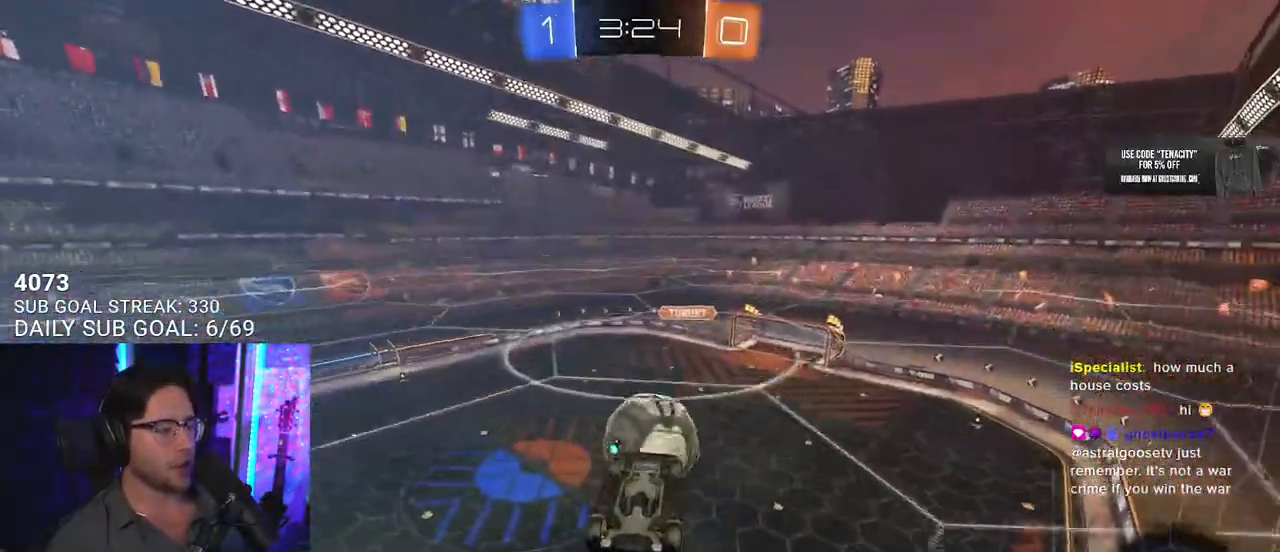
{"buttons": ["L3"], "left_stick": "up-right", "right_stick": "center", "events": [[33, "left_stick", "up-right"], [100, "L3", "down"]]}
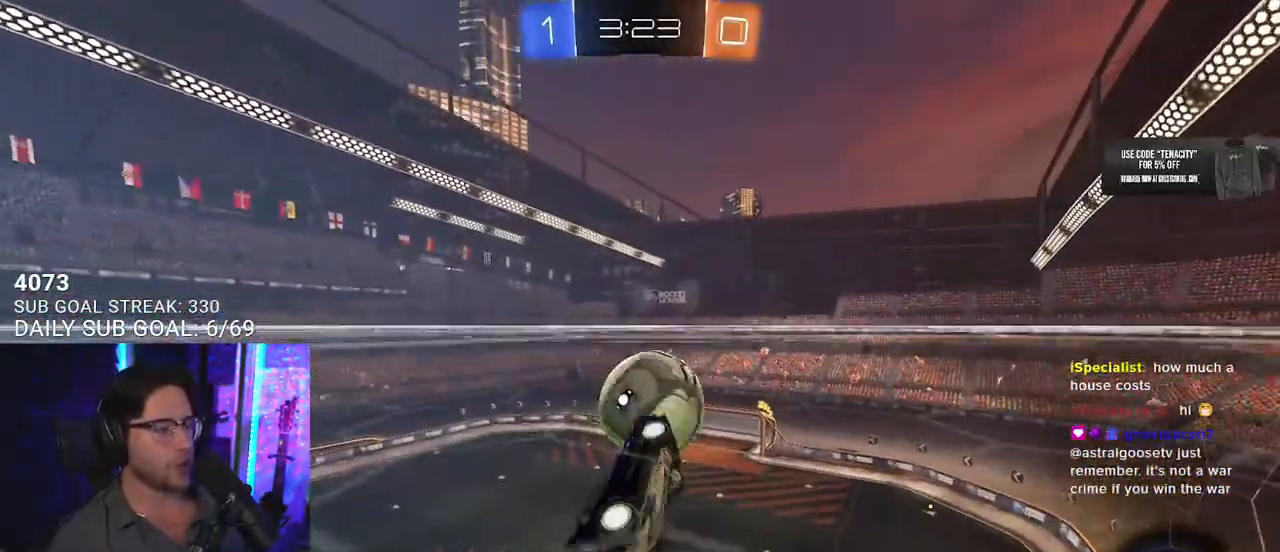
{"buttons": [], "left_stick": "down", "right_stick": "center", "events": [[133, "left_stick", "down"], [317, "L3", "up"], [317, "R1", "down"], [450, "R1", "up"]]}
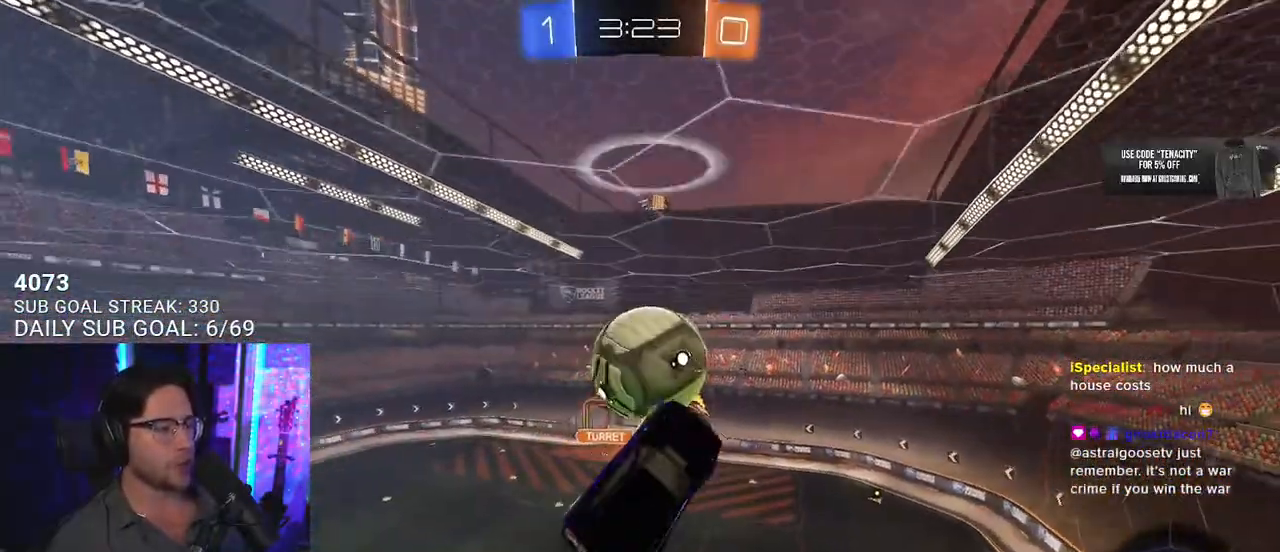
{"buttons": [], "left_stick": "down", "right_stick": "center", "events": [[83, "R1", "down"], [183, "R1", "up"]]}
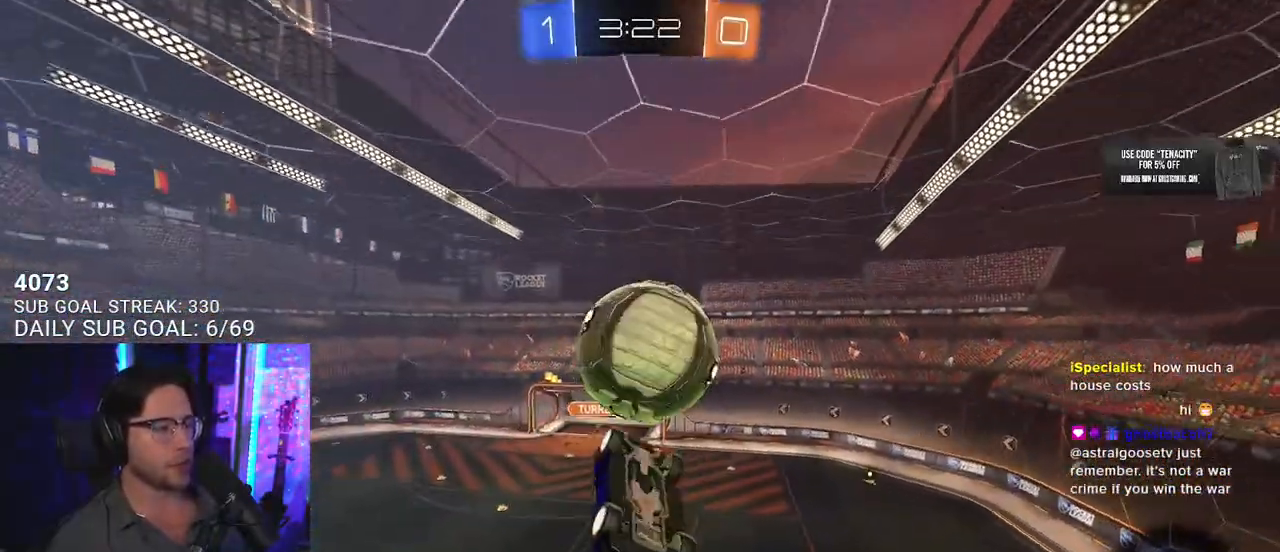
{"buttons": ["R1"], "left_stick": "left", "right_stick": "center", "events": [[167, "CROSS", "down"], [217, "SQUARE", "down"], [233, "R1", "down"], [250, "left_stick", "down-left"], [300, "CROSS", "up"], [350, "left_stick", "left"], [417, "SQUARE", "up"]]}
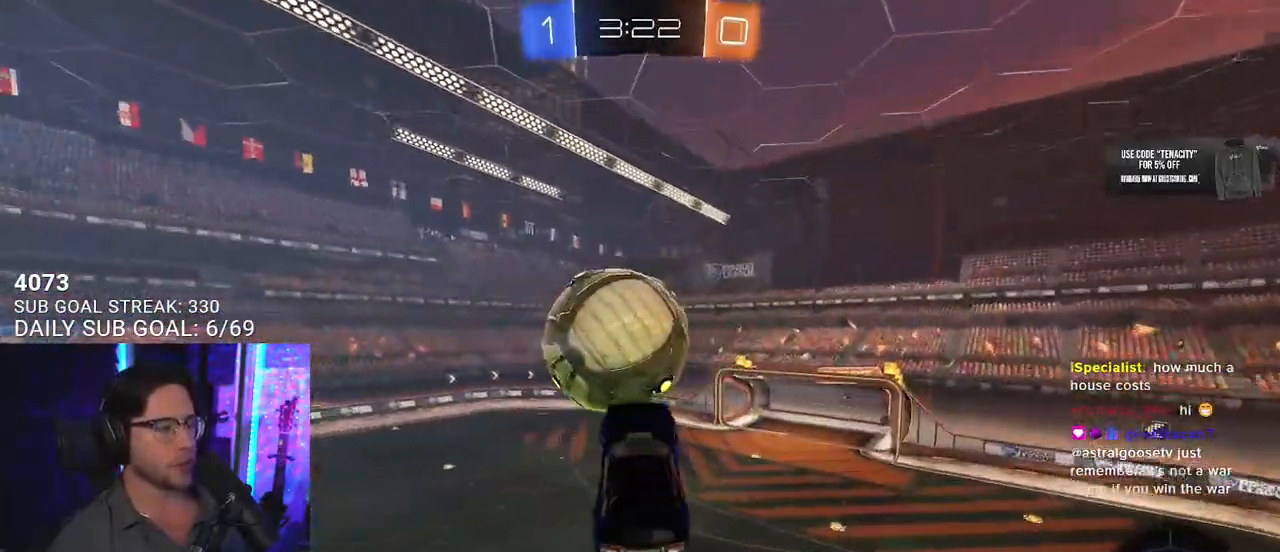
{"buttons": ["R1"], "left_stick": "left", "right_stick": "center", "events": [[83, "R1", "up"], [483, "R1", "down"]]}
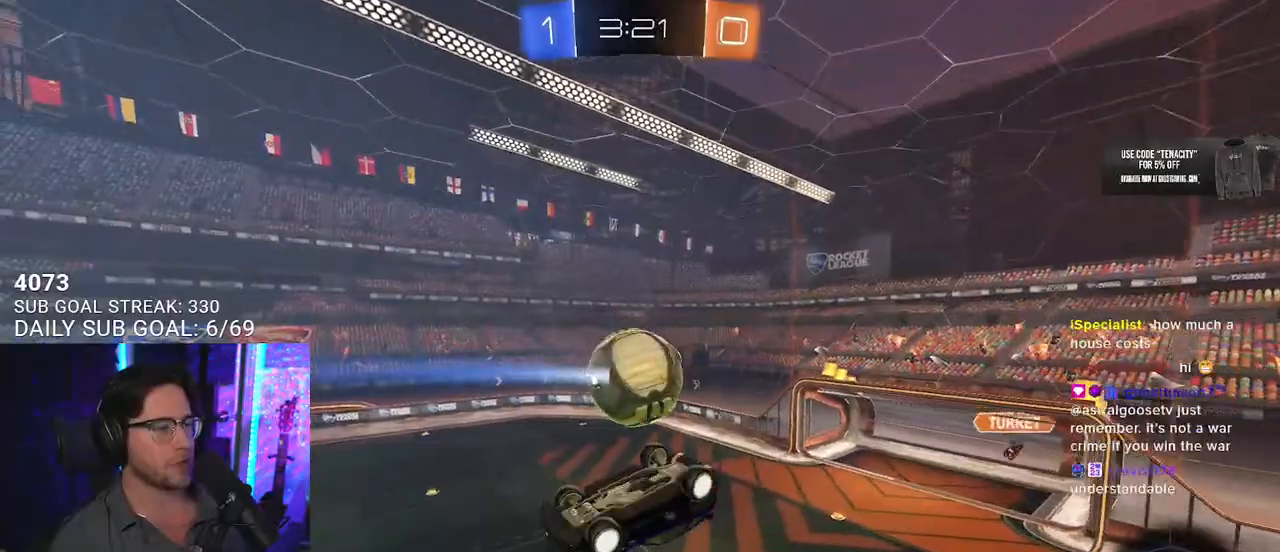
{"buttons": ["R1"], "left_stick": "right", "right_stick": "center", "events": [[117, "L2", "down"], [350, "left_stick", "right"], [367, "L2", "up"]]}
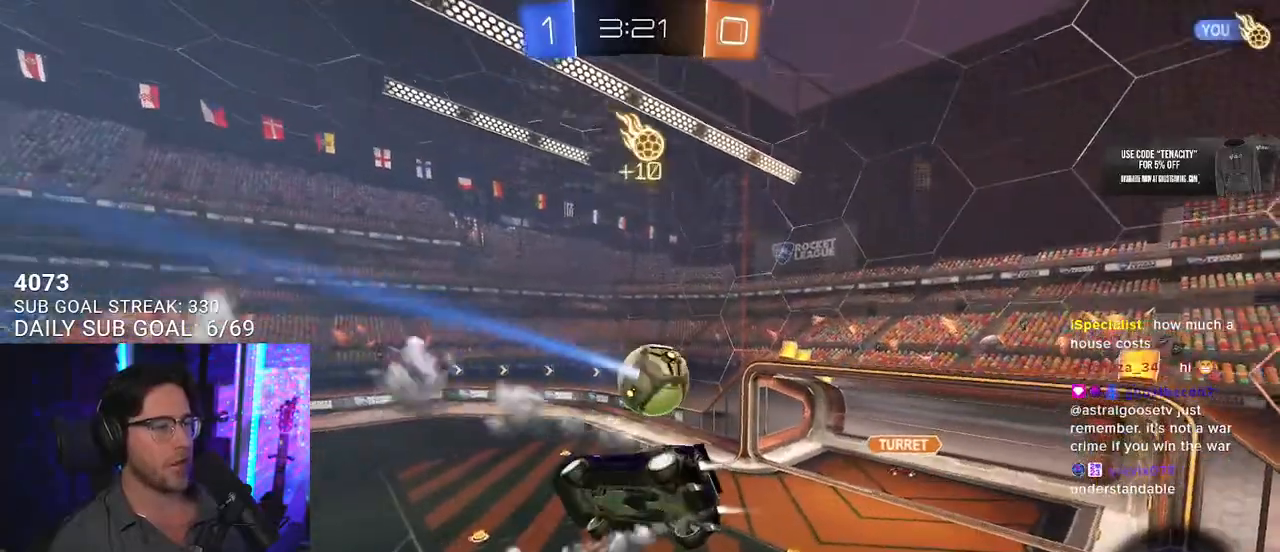
{"buttons": ["R2"], "left_stick": "up", "right_stick": "center", "events": [[67, "R1", "up"], [167, "L2", "down"], [167, "left_stick", "down"], [217, "left_stick", "down-left"], [317, "left_stick", "center"], [333, "L2", "up"], [433, "R2", "down"], [500, "left_stick", "up"]]}
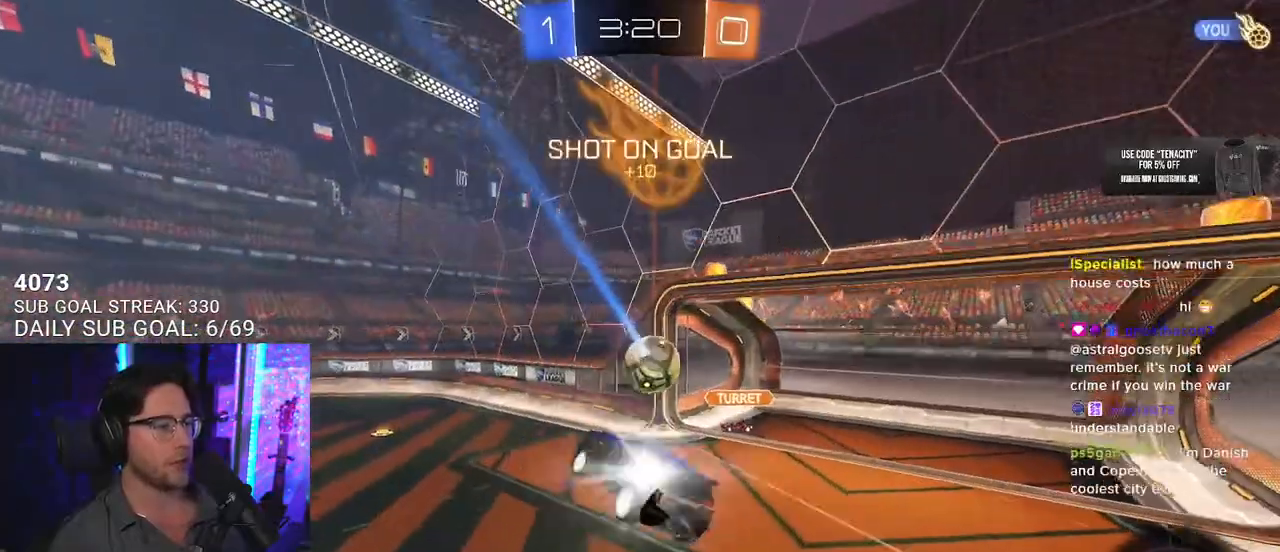
{"buttons": ["R2"], "left_stick": "left", "right_stick": "center", "events": [[83, "L2", "down"], [150, "left_stick", "center"], [200, "L2", "up"], [283, "left_stick", "left"]]}
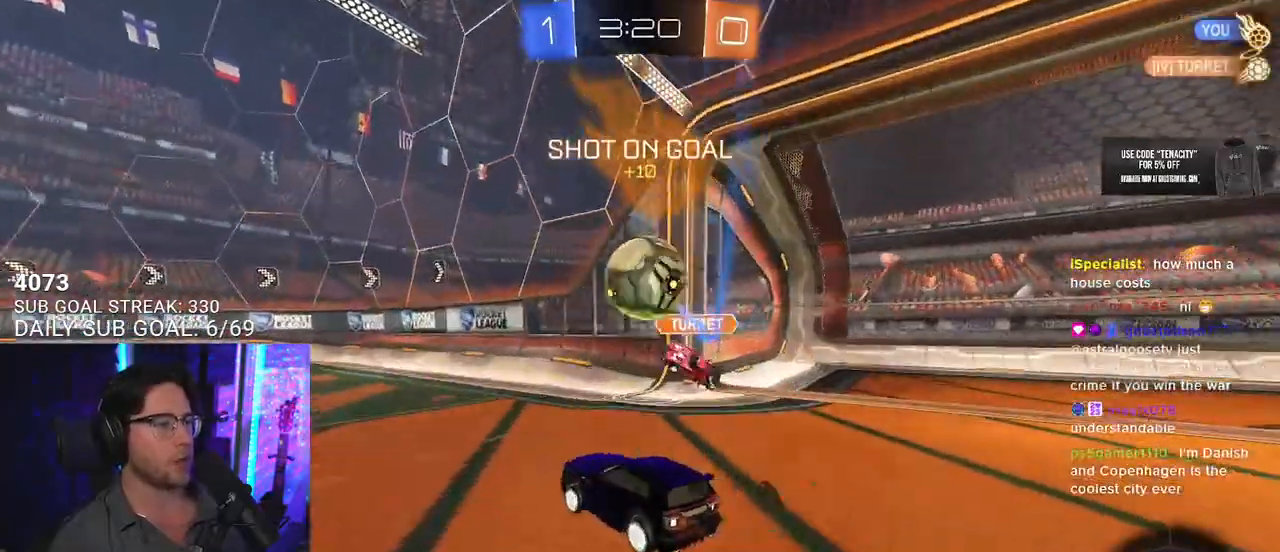
{"buttons": ["R1", "R2"], "left_stick": "left", "right_stick": "center", "events": [[350, "TRIANGLE", "down"], [433, "TRIANGLE", "up"], [467, "R1", "down"]]}
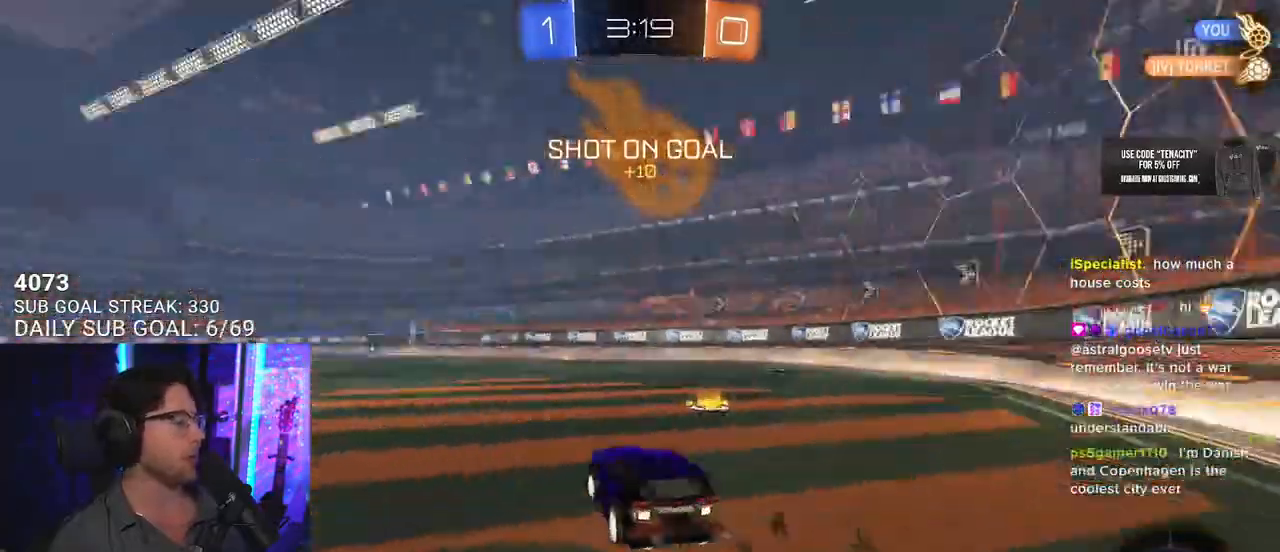
{"buttons": ["L2", "R2"], "left_stick": "down-left", "right_stick": "center", "events": [[50, "left_stick", "up-right"], [100, "CROSS", "down"], [167, "L2", "down"], [183, "left_stick", "up-left"], [217, "CROSS", "up"], [283, "CROSS", "down"], [317, "L2", "up"], [333, "left_stick", "down-right"], [433, "R1", "up"], [450, "CROSS", "up"], [450, "L2", "down"], [483, "left_stick", "down-left"]]}
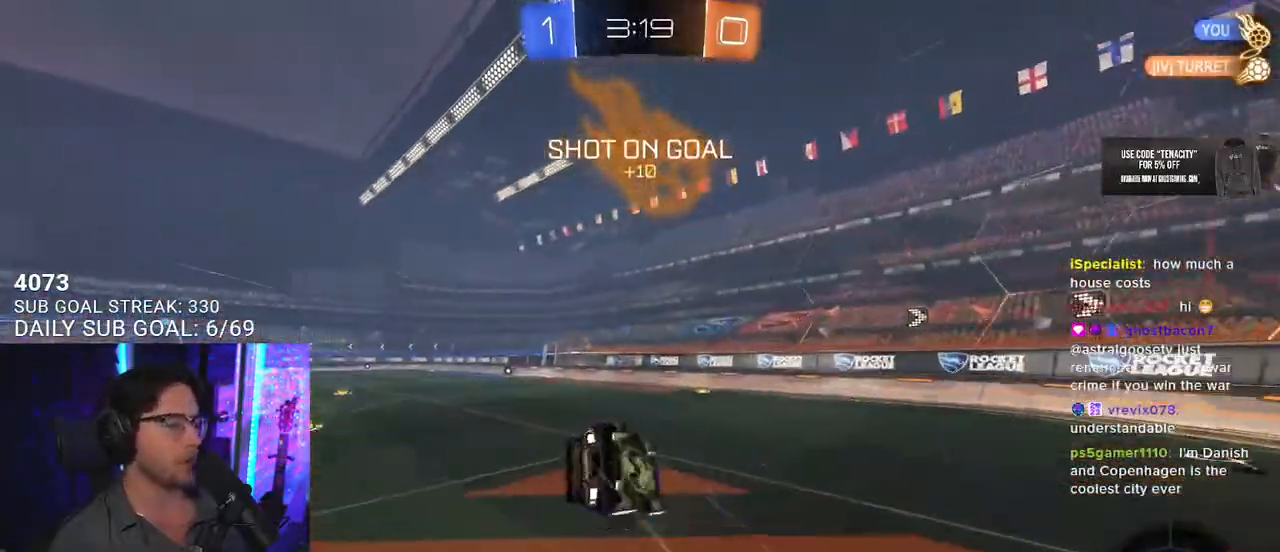
{"buttons": ["L2", "R2"], "left_stick": "down-left", "right_stick": "center", "events": []}
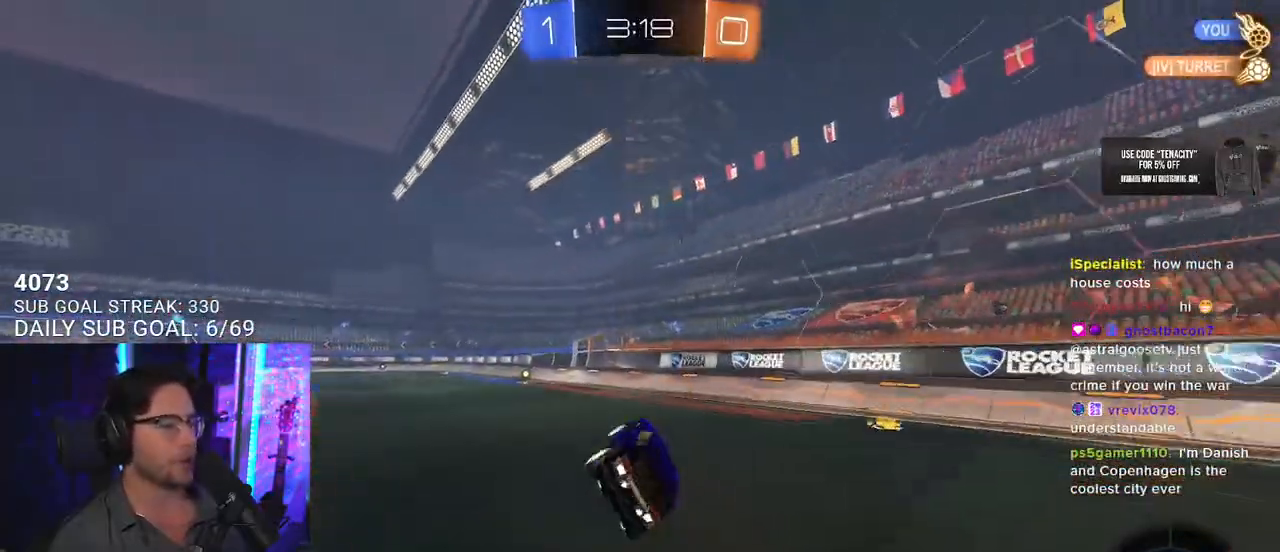
{"buttons": ["R2"], "left_stick": "down-left", "right_stick": "center", "events": [[50, "L2", "up"], [83, "left_stick", "center"], [217, "left_stick", "down-left"], [300, "left_stick", "center"], [383, "left_stick", "right"], [500, "left_stick", "down-left"]]}
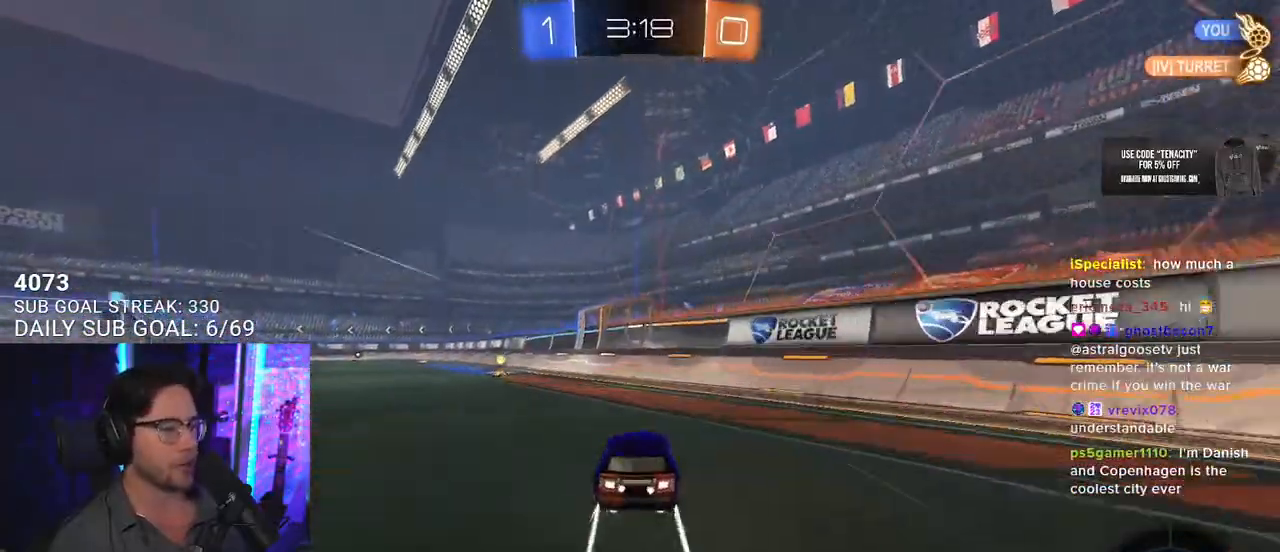
{"buttons": ["CROSS", "R2", "L3"], "left_stick": "up-left", "right_stick": "center", "events": [[33, "CROSS", "down"], [33, "L3", "down"], [250, "CROSS", "up"], [300, "left_stick", "up-left"], [333, "L3", "up"], [433, "CROSS", "down"], [500, "L3", "down"]]}
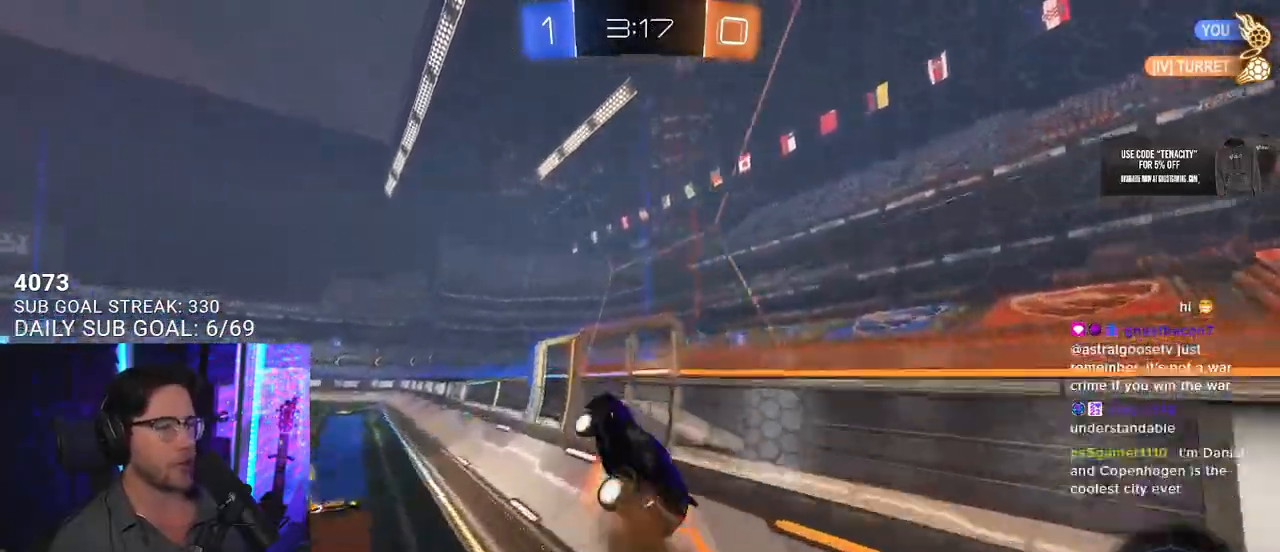
{"buttons": ["CROSS", "R2"], "left_stick": "left", "right_stick": "center", "events": [[33, "left_stick", "down"], [183, "CROSS", "up"], [283, "L3", "up"], [433, "left_stick", "left"], [467, "CROSS", "down"]]}
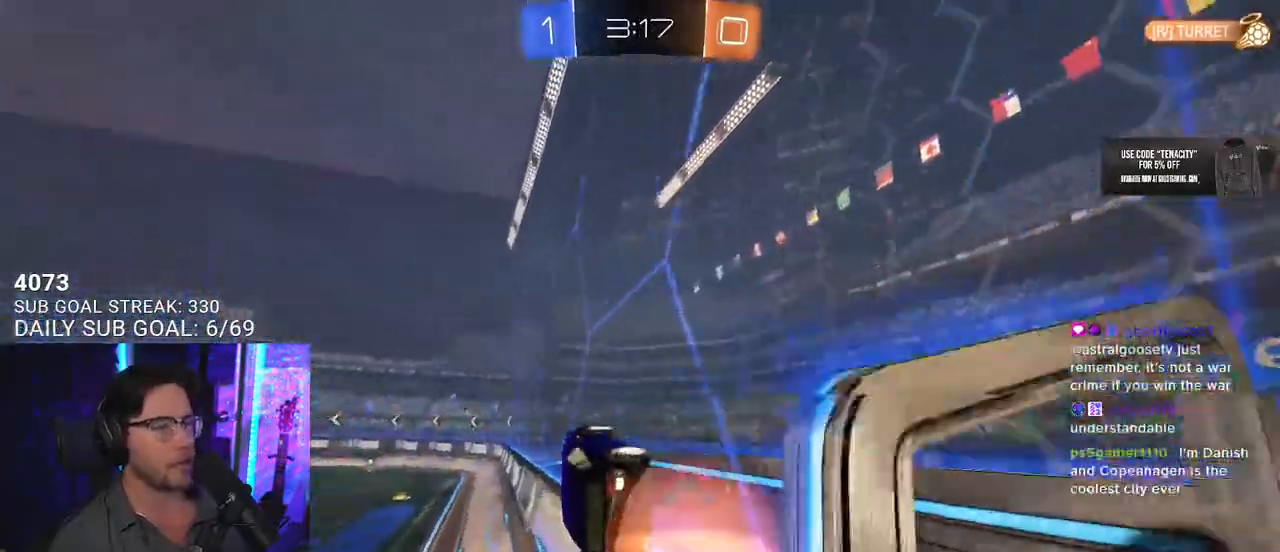
{"buttons": ["SQUARE", "R2"], "left_stick": "down", "right_stick": "center", "events": [[50, "L2", "down"], [67, "left_stick", "up-left"], [83, "CROSS", "up"], [133, "CROSS", "down"], [183, "L2", "up"], [183, "SQUARE", "down"], [217, "left_stick", "down"], [233, "CROSS", "up"]]}
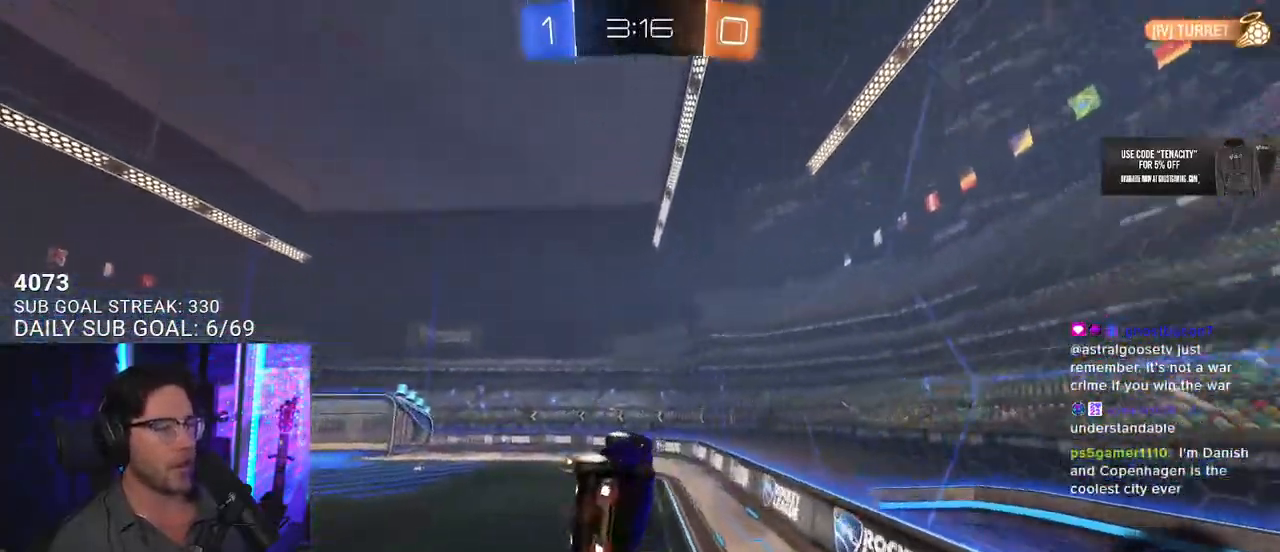
{"buttons": ["R2"], "left_stick": "center", "right_stick": "center", "events": [[117, "L3", "down"], [167, "SQUARE", "up"], [300, "left_stick", "down-left"], [383, "L3", "up"], [450, "left_stick", "center"]]}
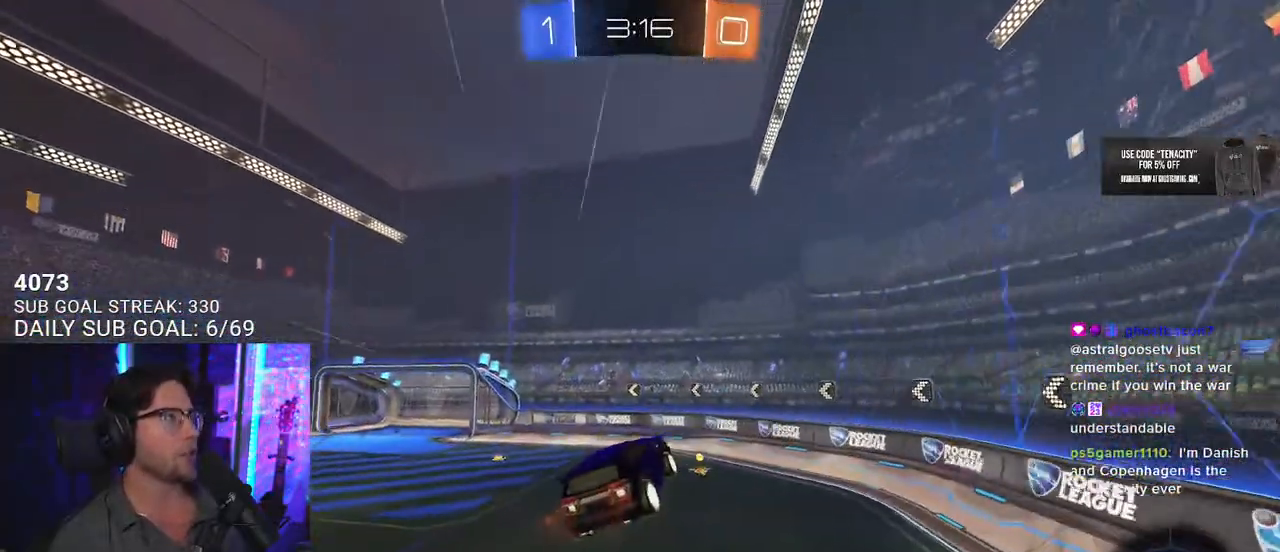
{"buttons": ["R2"], "left_stick": "center", "right_stick": "center", "events": [[250, "left_stick", "up-right"], [350, "left_stick", "center"]]}
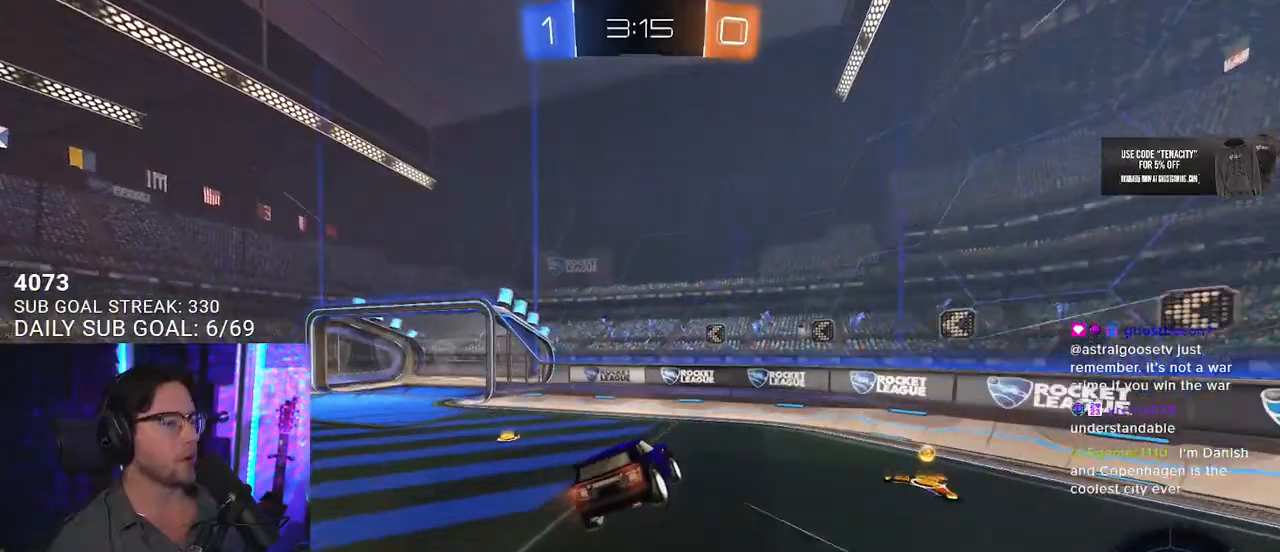
{"buttons": ["R2"], "left_stick": "right", "right_stick": "center", "events": [[17, "left_stick", "right"], [100, "L2", "down"], [200, "L2", "up"]]}